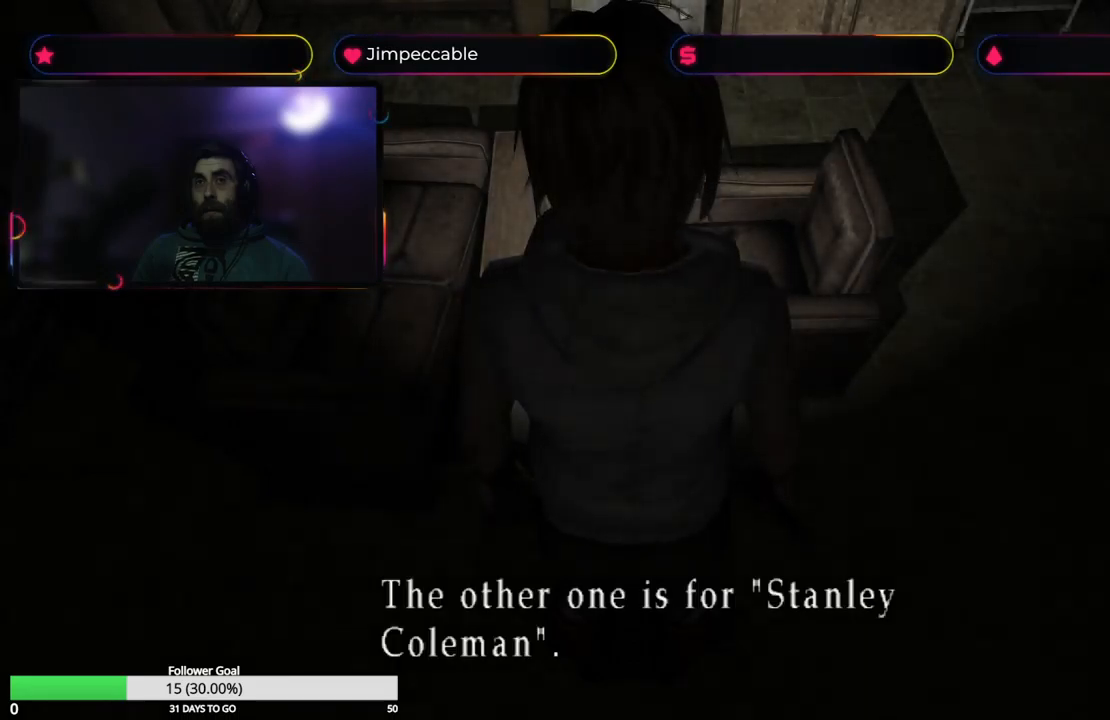
Gameplay with a controller (Xbox layout); each line is a JSON object with the inputs held at the frame after it. "events" lists button and stick changes between this image and that frame as [ms after this image, input, new state], when the widget could be followed in between.
{"buttons": [], "left_stick": "center", "right_stick": "center", "events": []}
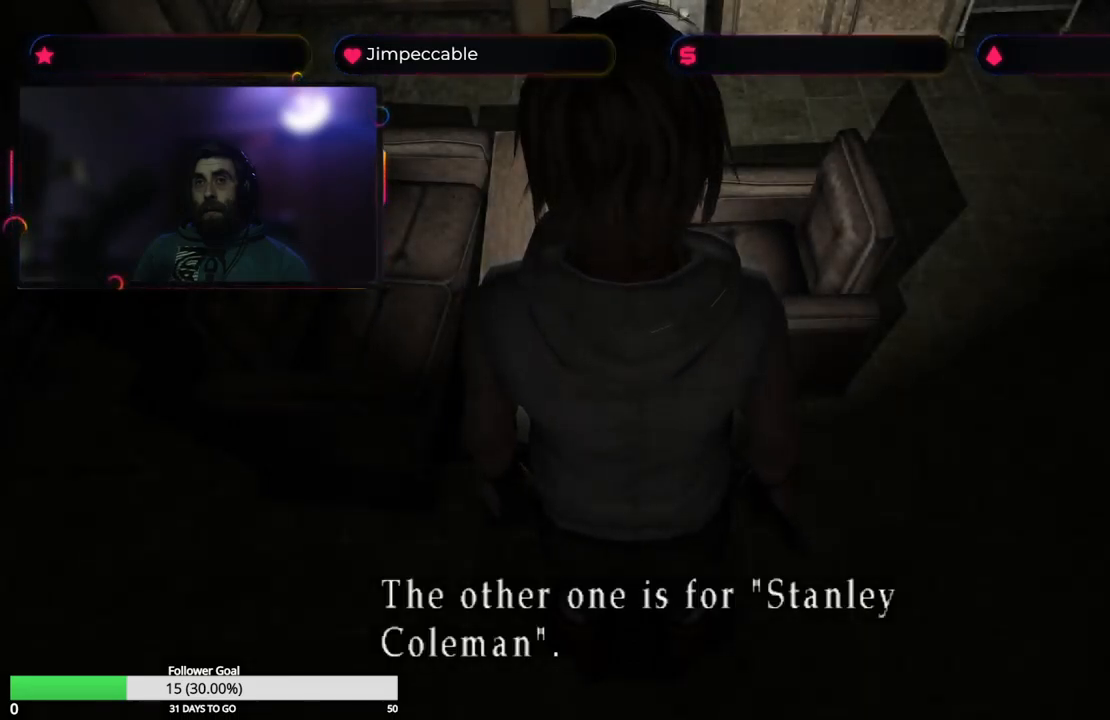
{"buttons": [], "left_stick": "center", "right_stick": "center", "events": []}
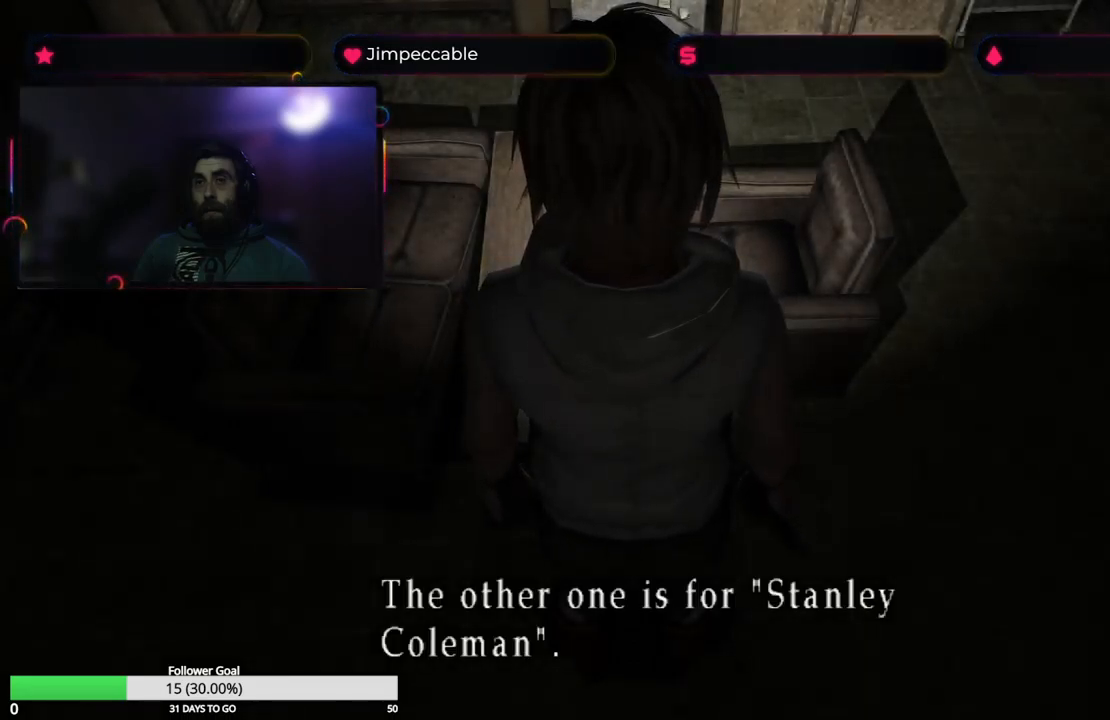
{"buttons": [], "left_stick": "center", "right_stick": "center", "events": []}
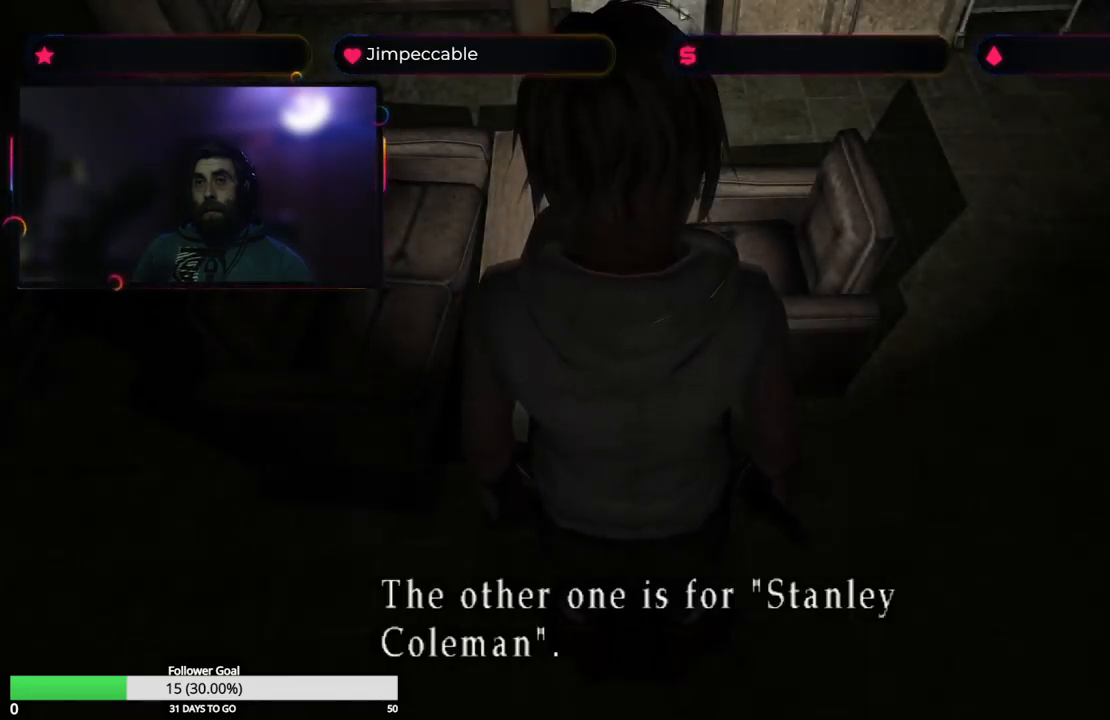
{"buttons": [], "left_stick": "center", "right_stick": "center", "events": [[266, "A", "down"], [366, "A", "up"]]}
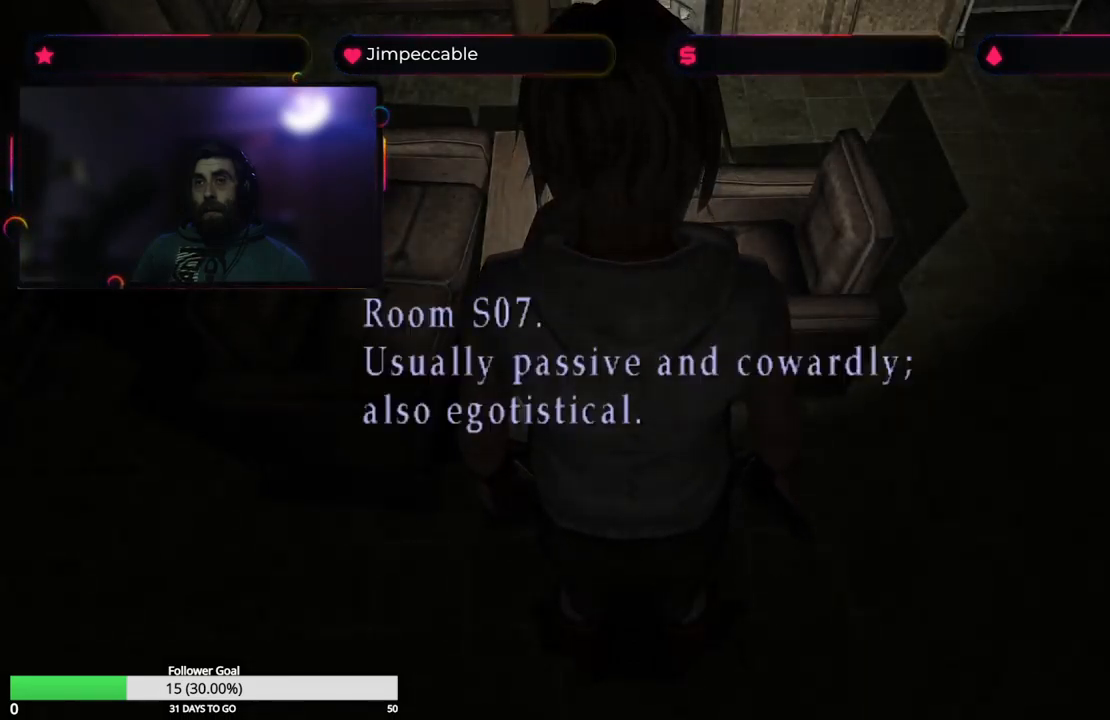
{"buttons": [], "left_stick": "center", "right_stick": "center", "events": []}
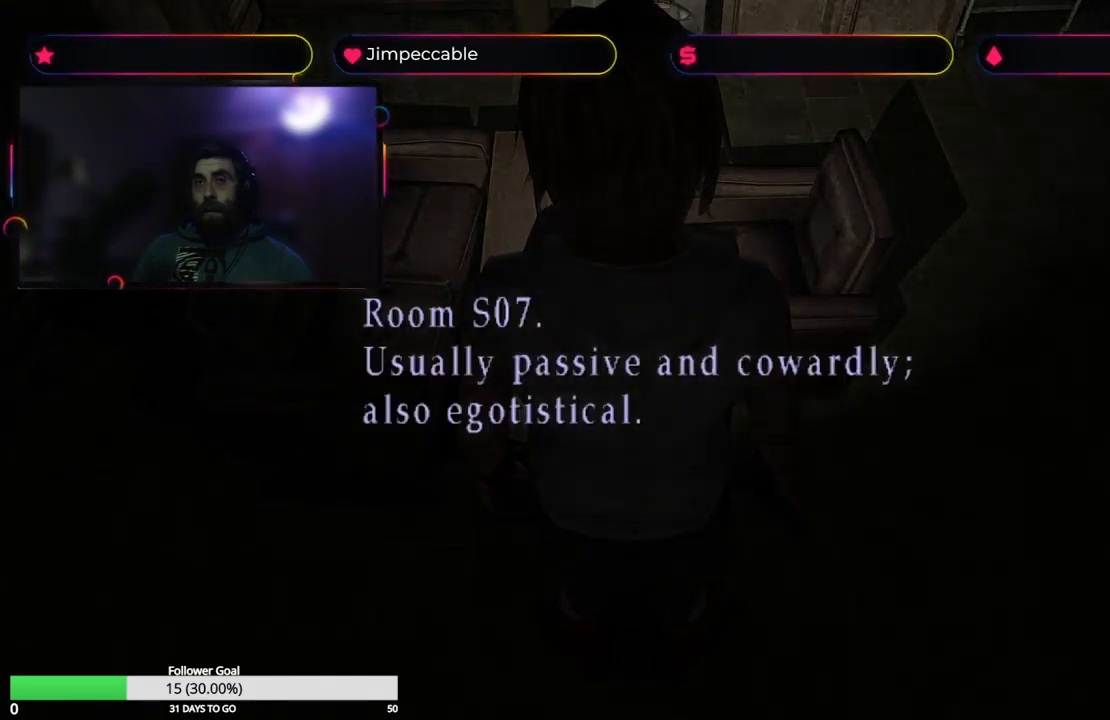
{"buttons": [], "left_stick": "center", "right_stick": "center", "events": []}
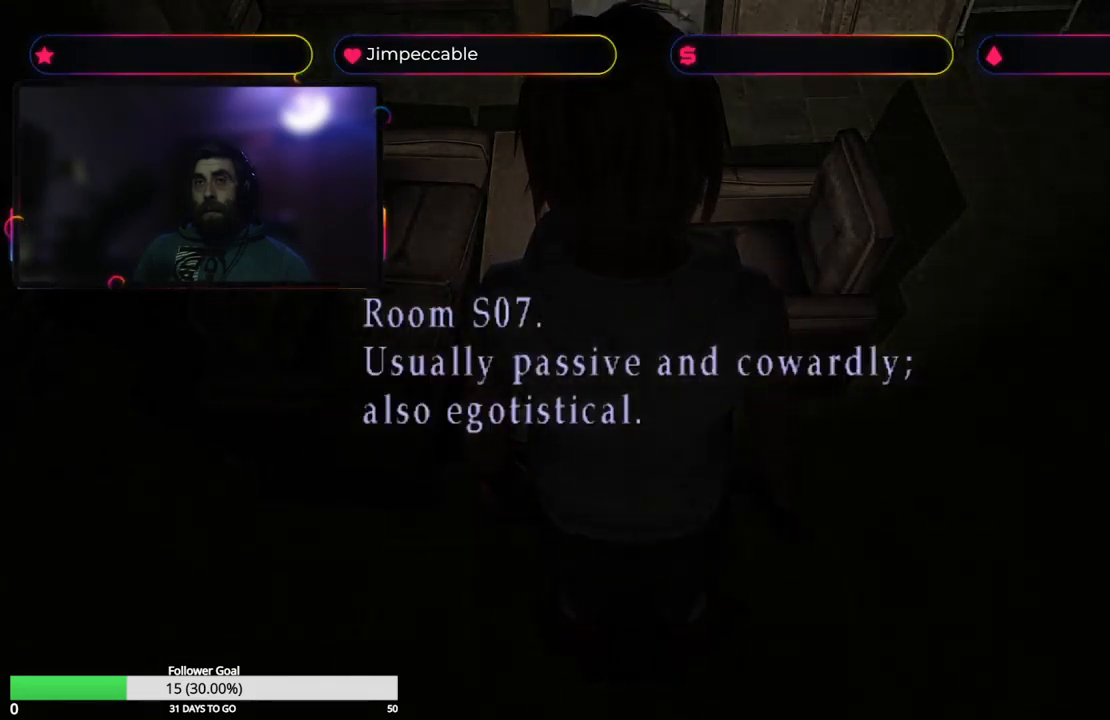
{"buttons": [], "left_stick": "center", "right_stick": "center", "events": []}
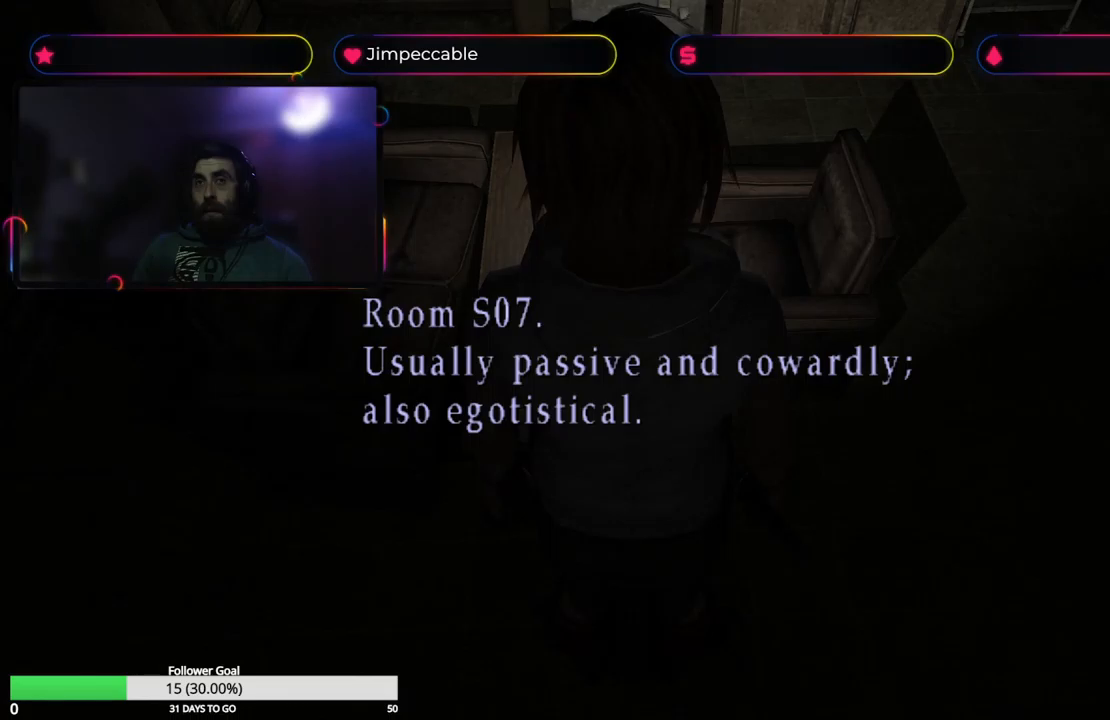
{"buttons": [], "left_stick": "center", "right_stick": "center", "events": [[283, "A", "down"], [400, "A", "up"]]}
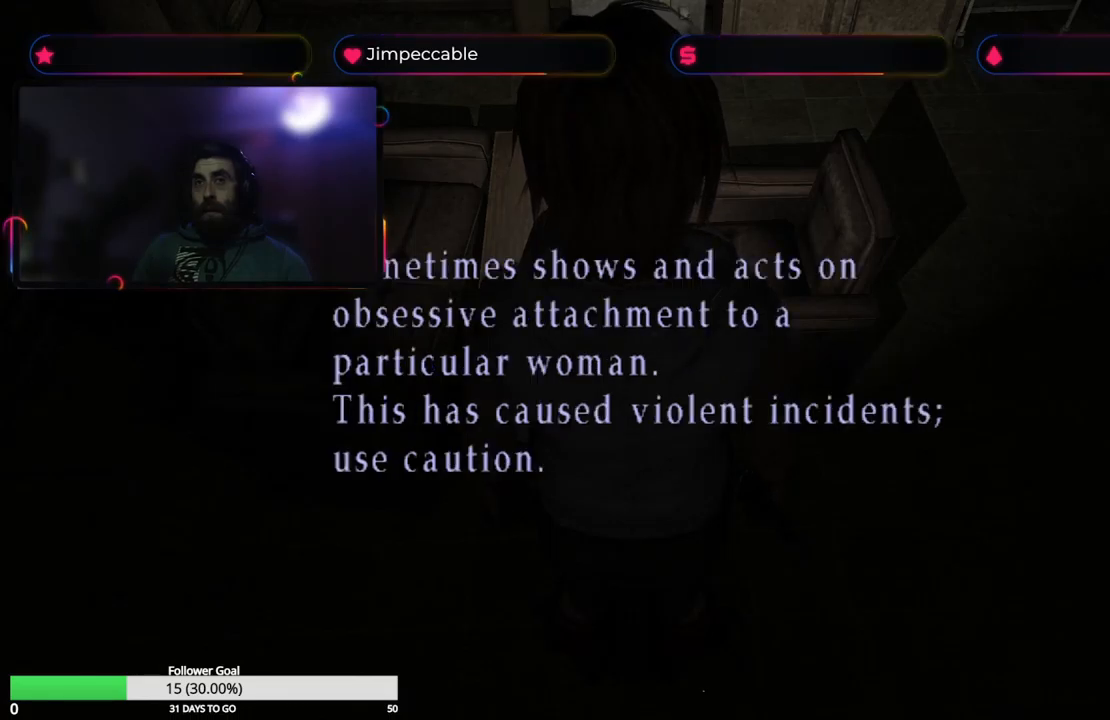
{"buttons": [], "left_stick": "center", "right_stick": "center", "events": []}
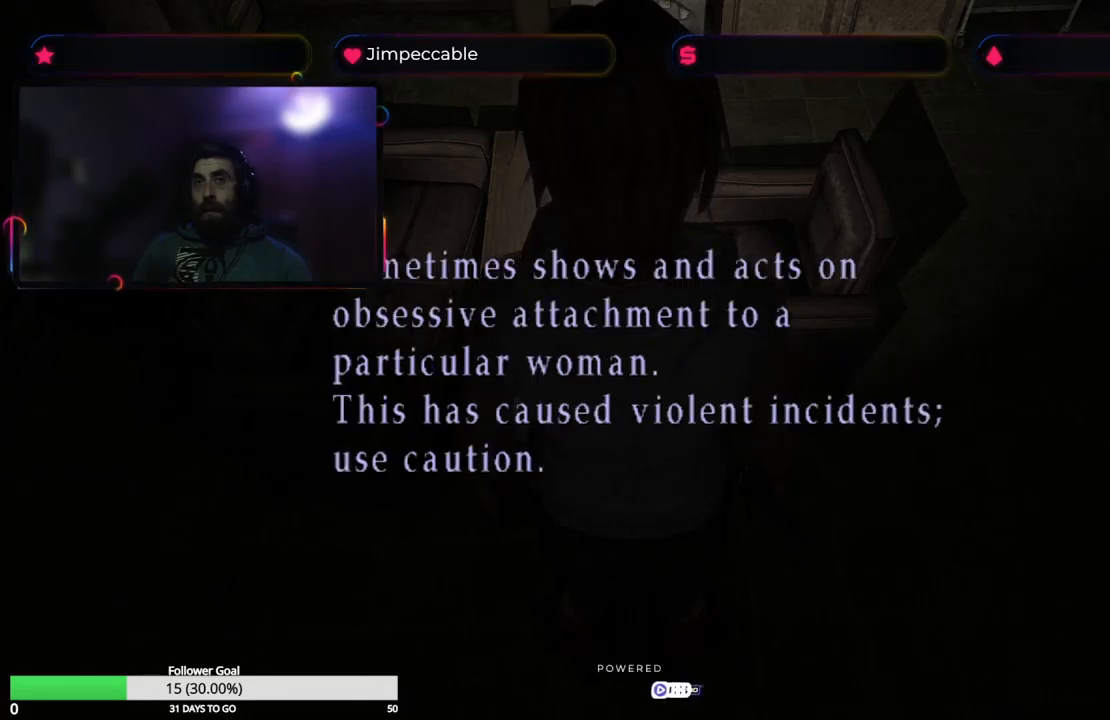
{"buttons": [], "left_stick": "center", "right_stick": "center", "events": []}
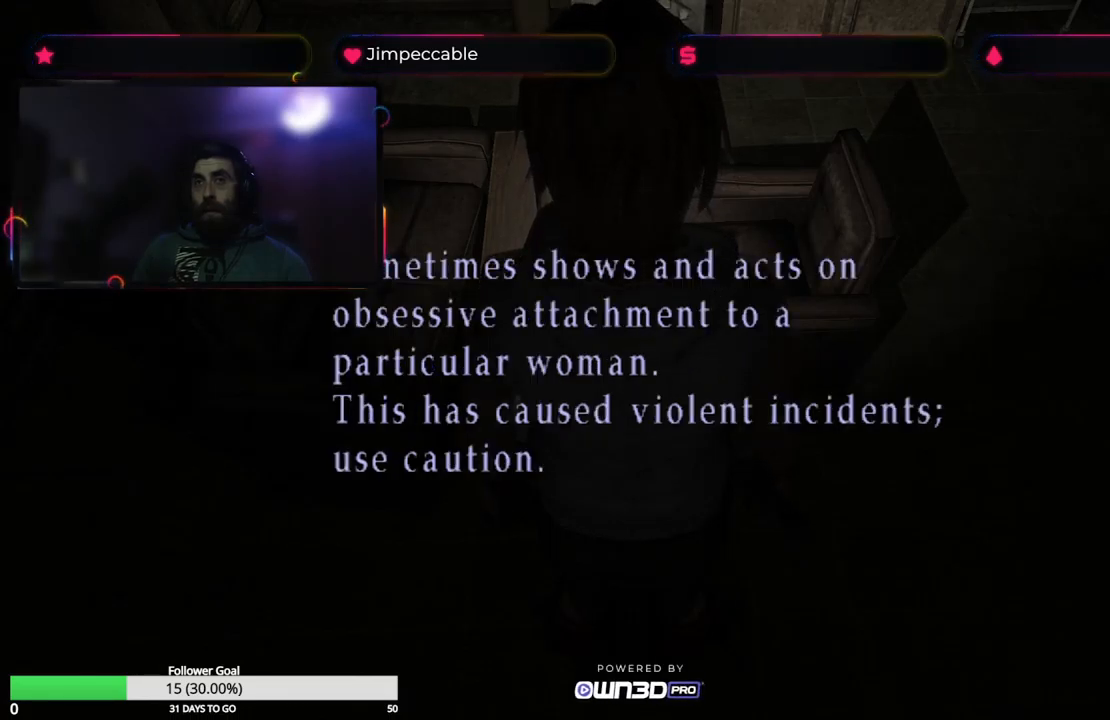
{"buttons": [], "left_stick": "center", "right_stick": "center", "events": []}
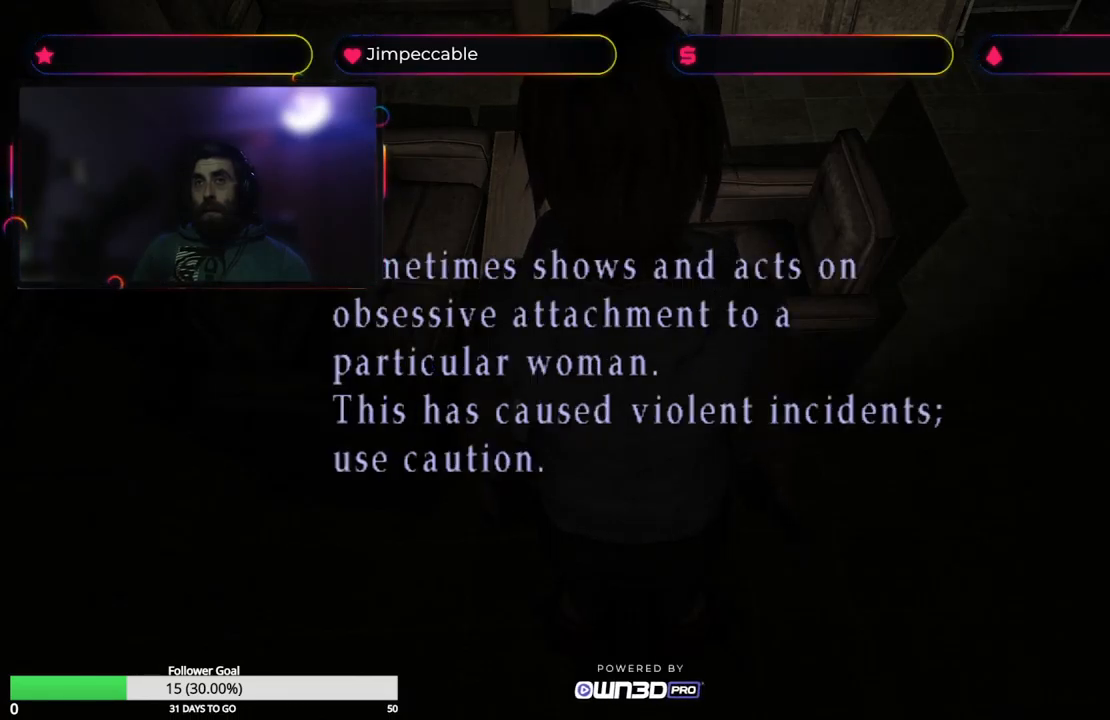
{"buttons": [], "left_stick": "center", "right_stick": "center", "events": []}
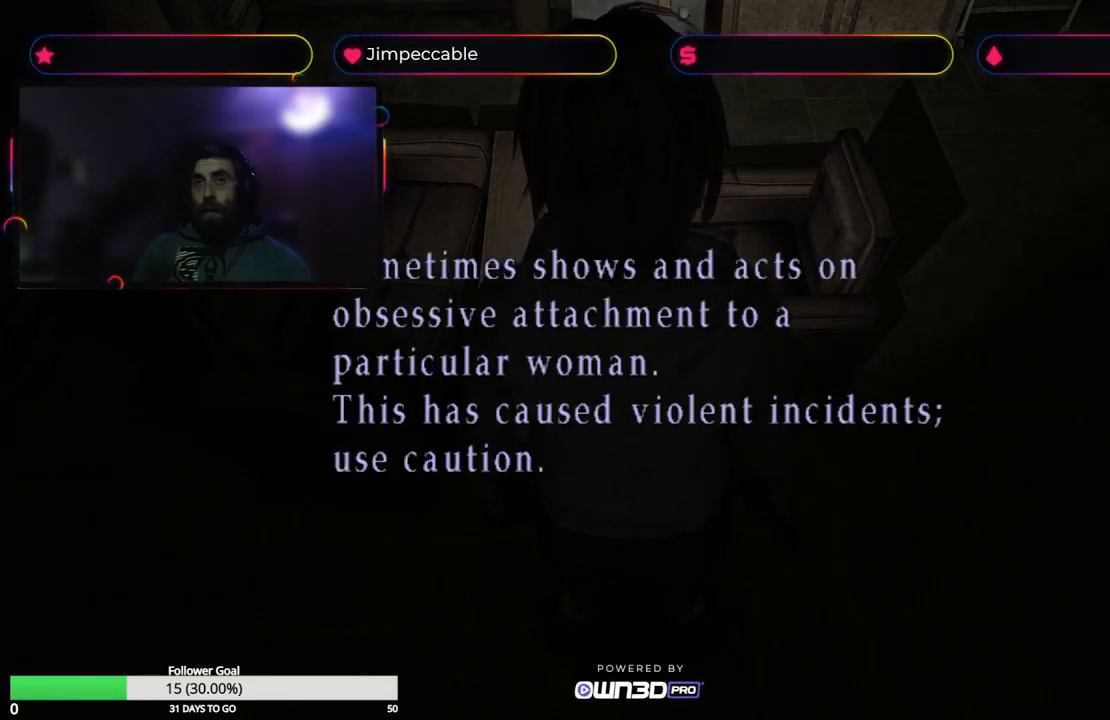
{"buttons": [], "left_stick": "center", "right_stick": "center", "events": []}
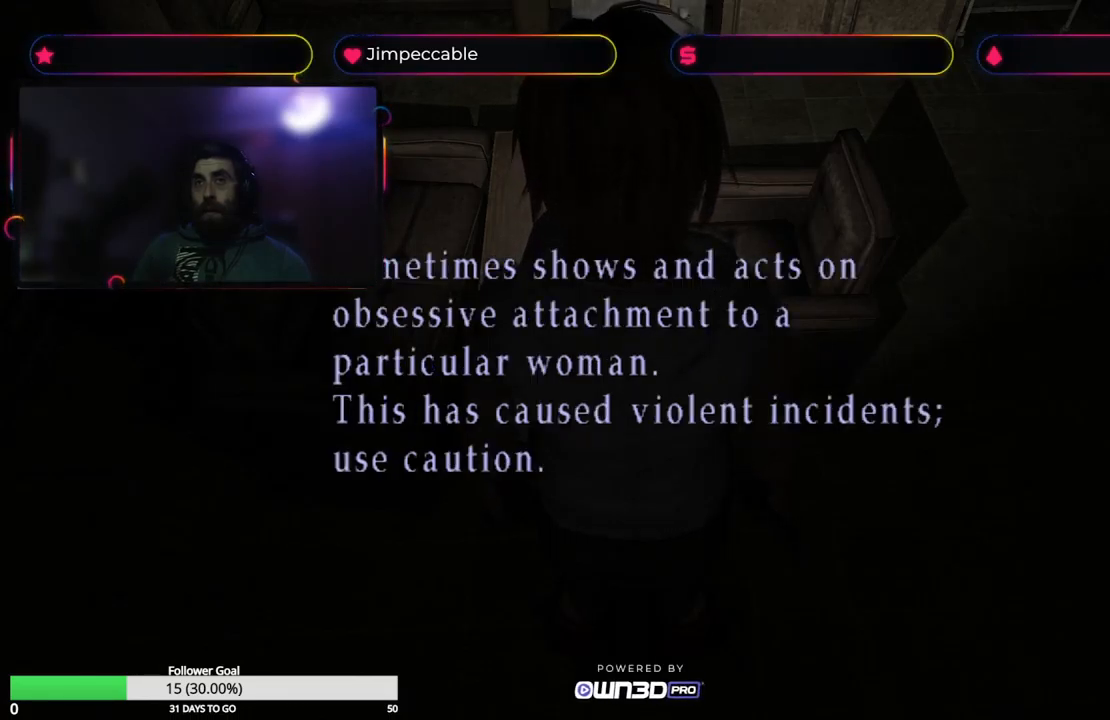
{"buttons": [], "left_stick": "center", "right_stick": "center", "events": []}
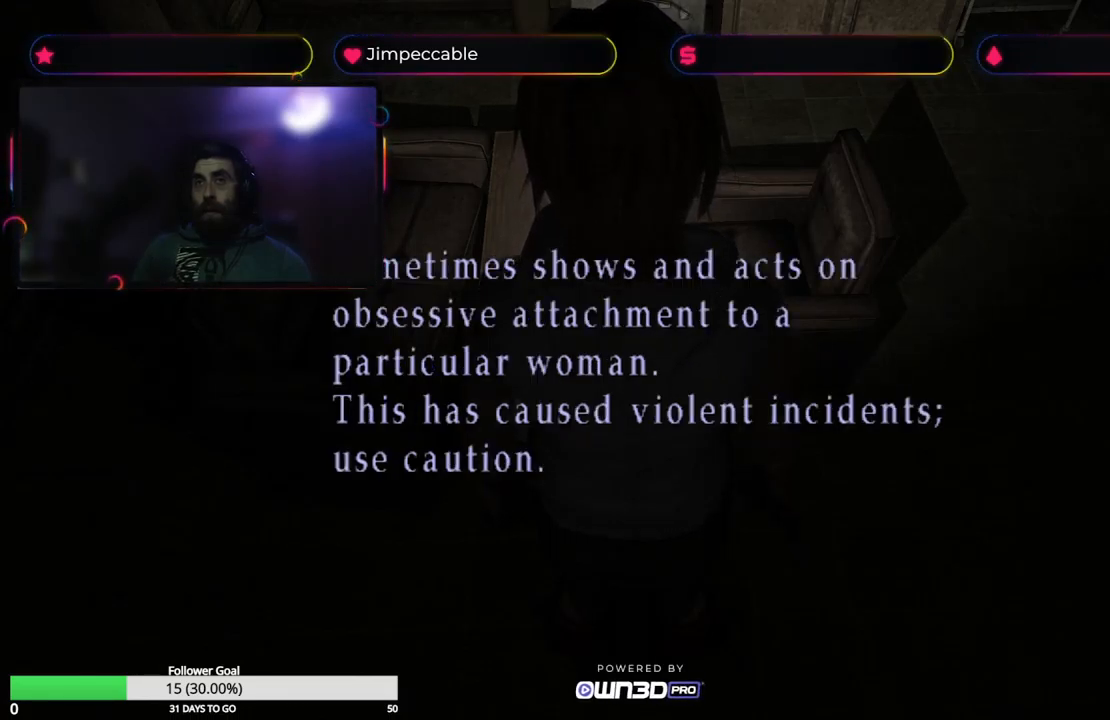
{"buttons": [], "left_stick": "center", "right_stick": "center", "events": []}
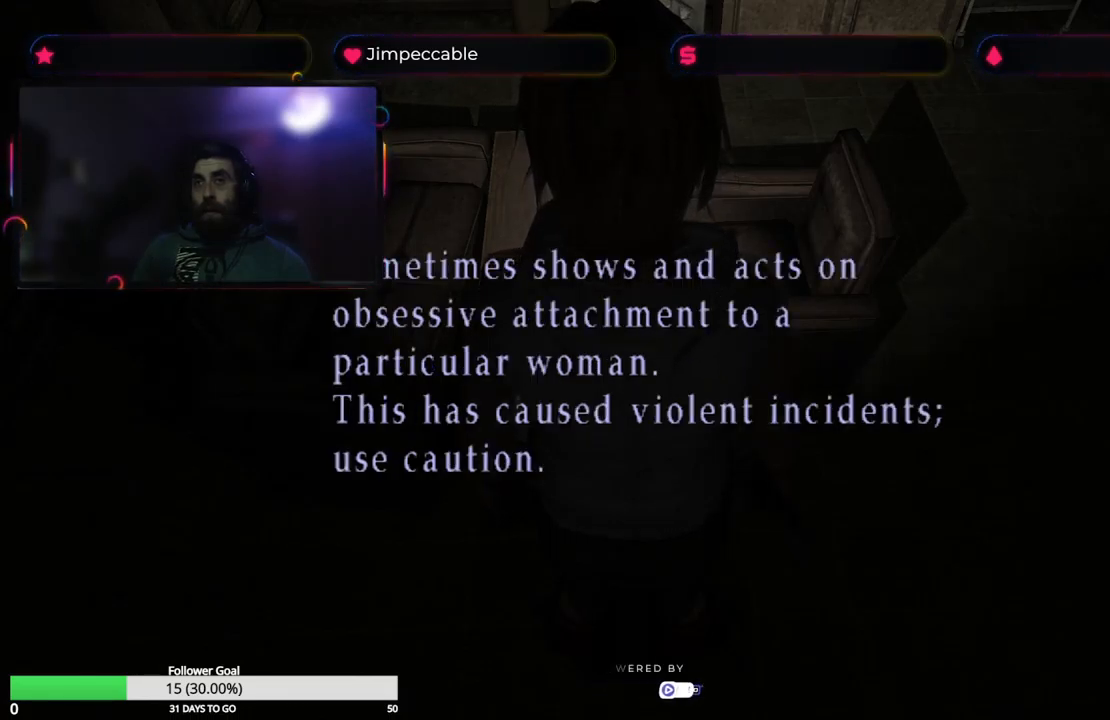
{"buttons": ["A"], "left_stick": "center", "right_stick": "center", "events": [[400, "A", "down"]]}
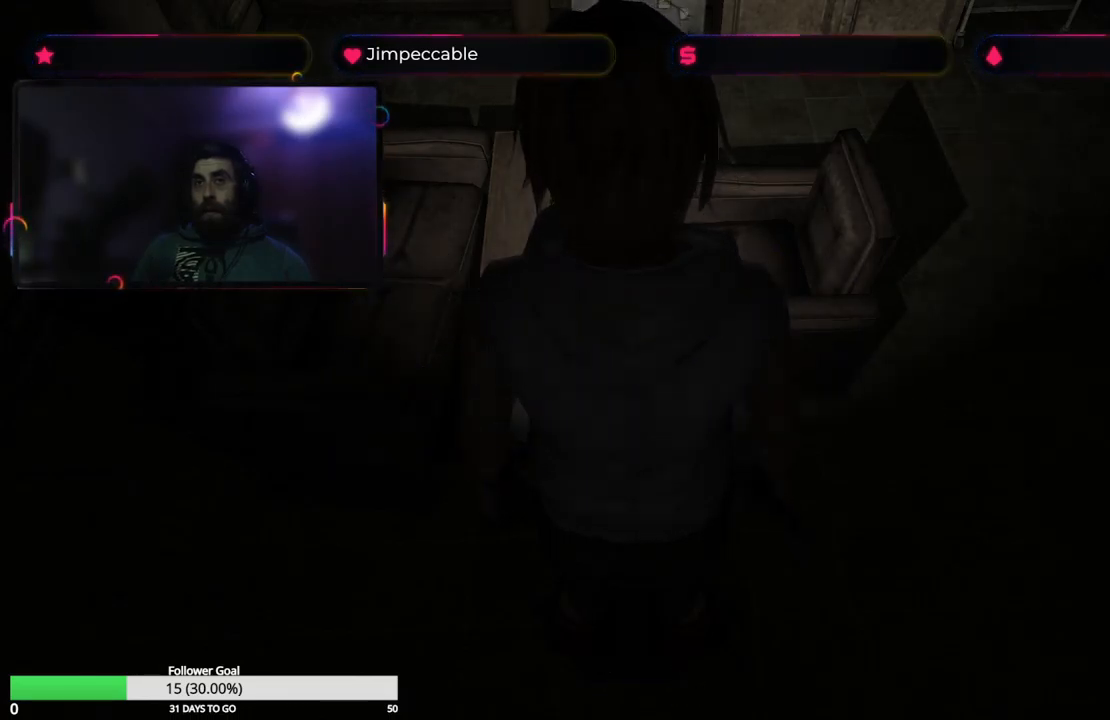
{"buttons": [], "left_stick": "center", "right_stick": "center", "events": [[50, "A", "up"]]}
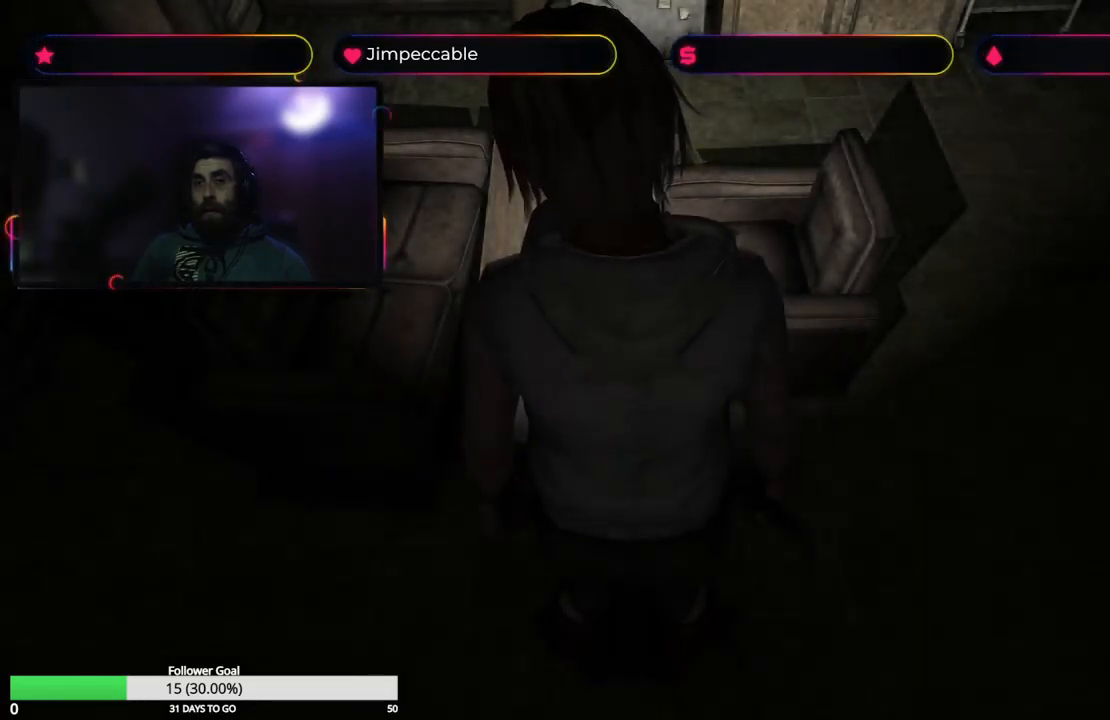
{"buttons": [], "left_stick": "right", "right_stick": "center", "events": [[117, "left_stick", "right"]]}
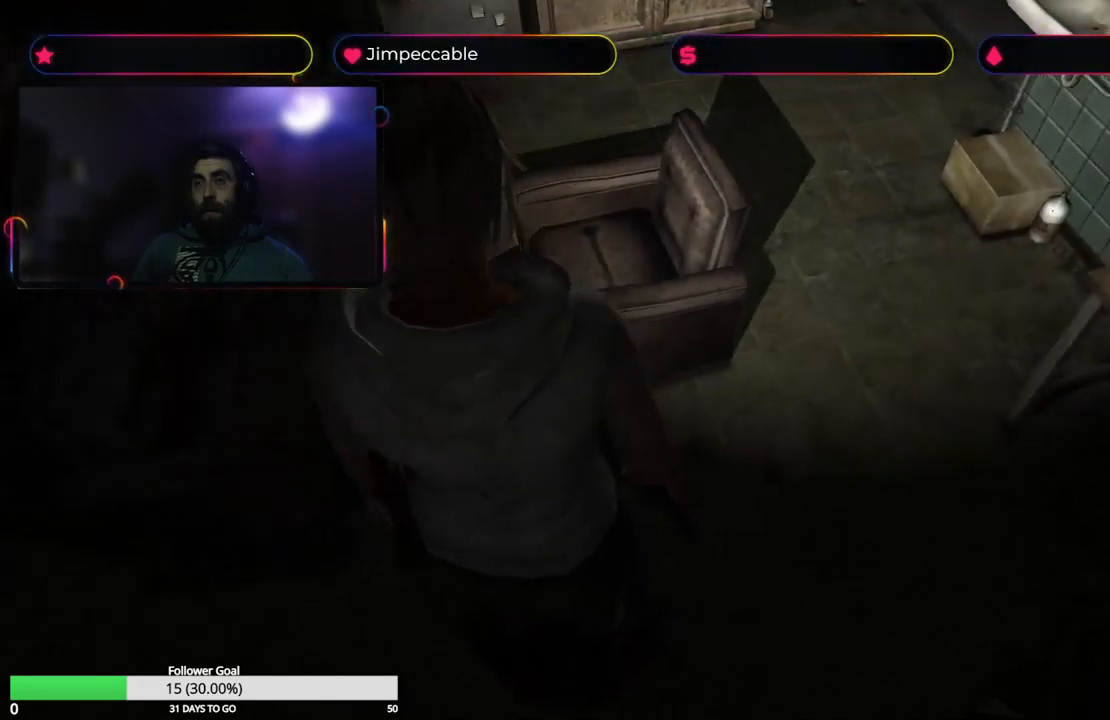
{"buttons": [], "left_stick": "up", "right_stick": "center", "events": [[267, "left_stick", "up"]]}
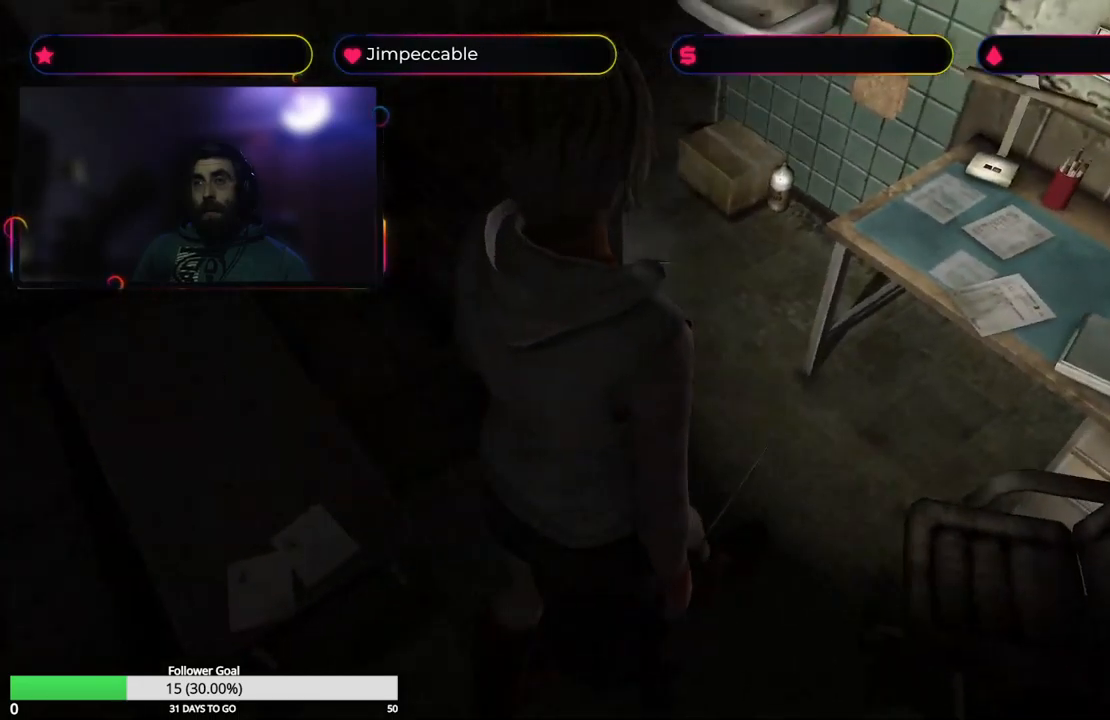
{"buttons": [], "left_stick": "center", "right_stick": "center", "events": [[300, "left_stick", "center"]]}
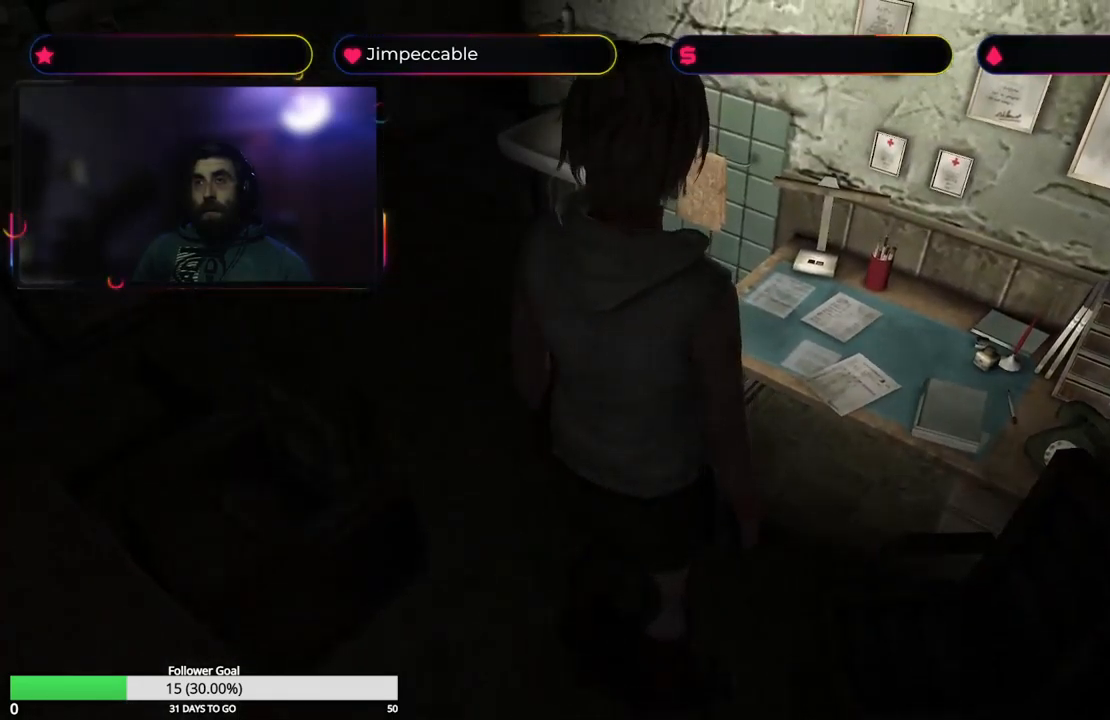
{"buttons": [], "left_stick": "up", "right_stick": "center", "events": [[334, "left_stick", "up"]]}
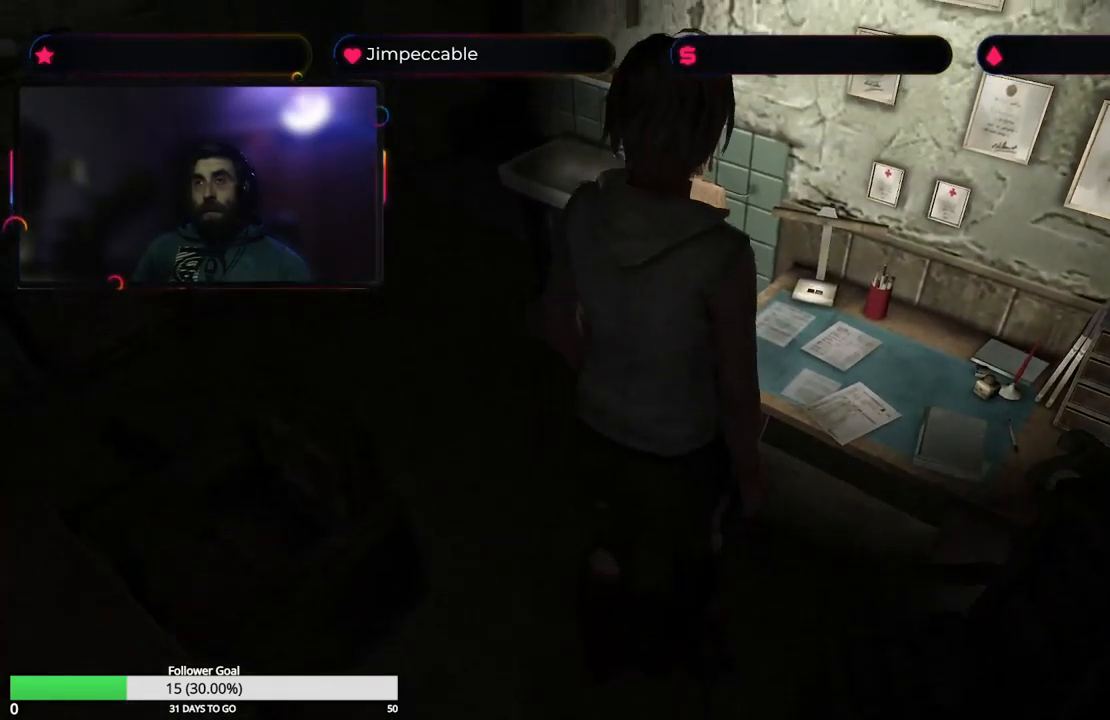
{"buttons": [], "left_stick": "center", "right_stick": "center", "events": [[217, "A", "down"], [217, "left_stick", "center"], [350, "A", "up"]]}
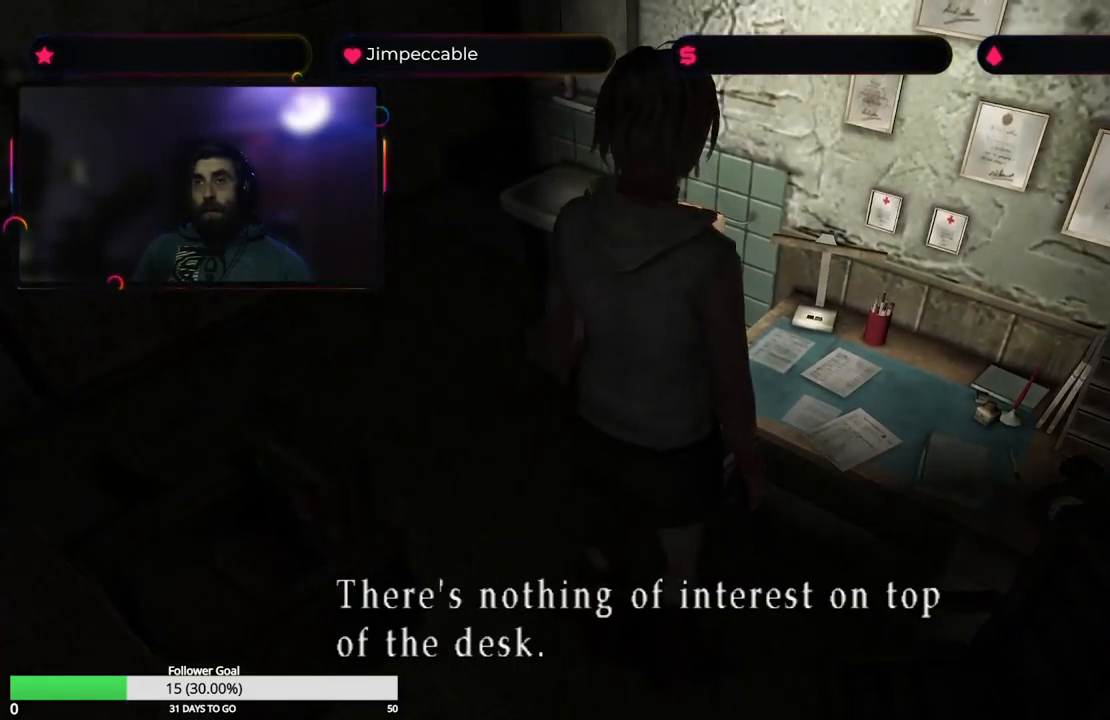
{"buttons": ["A"], "left_stick": "center", "right_stick": "center", "events": [[417, "A", "down"]]}
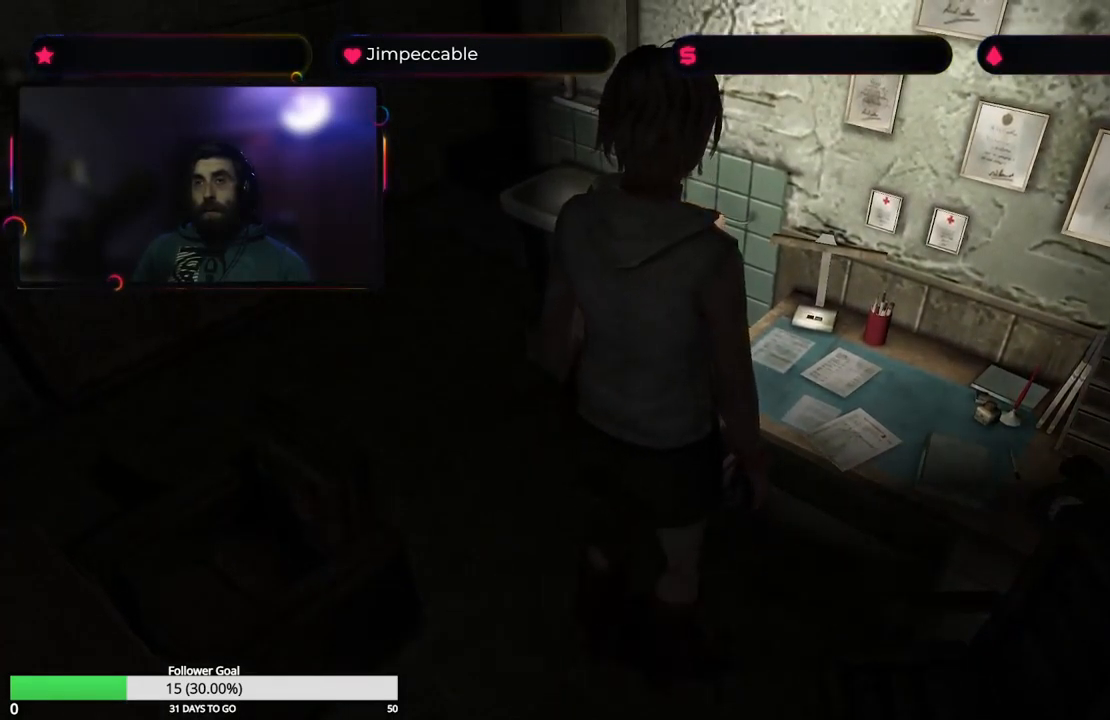
{"buttons": [], "left_stick": "up-left", "right_stick": "center", "events": [[50, "A", "up"], [384, "left_stick", "up-left"]]}
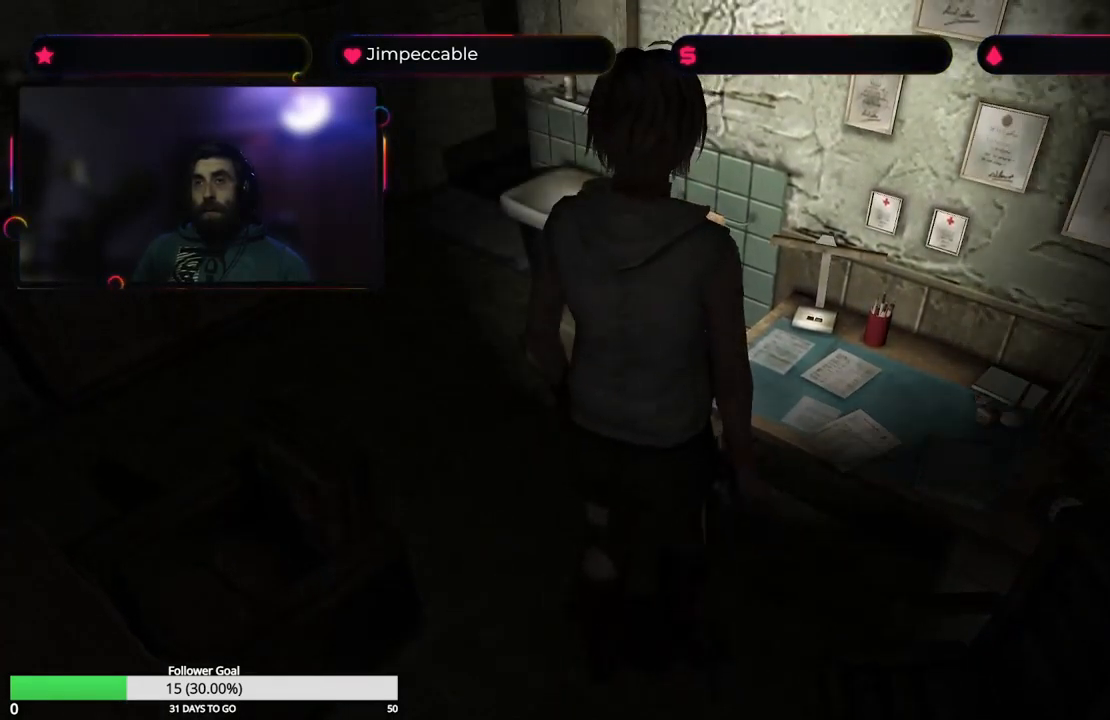
{"buttons": [], "left_stick": "up", "right_stick": "center", "events": [[400, "left_stick", "up"]]}
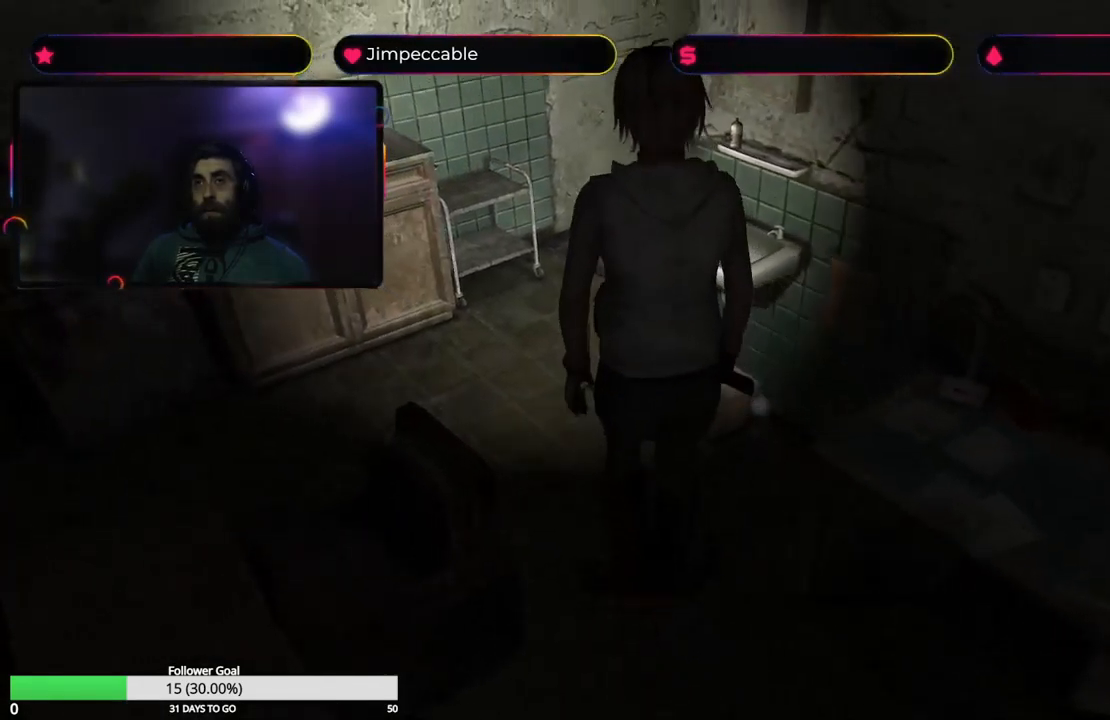
{"buttons": [], "left_stick": "center", "right_stick": "center", "events": [[167, "left_stick", "center"]]}
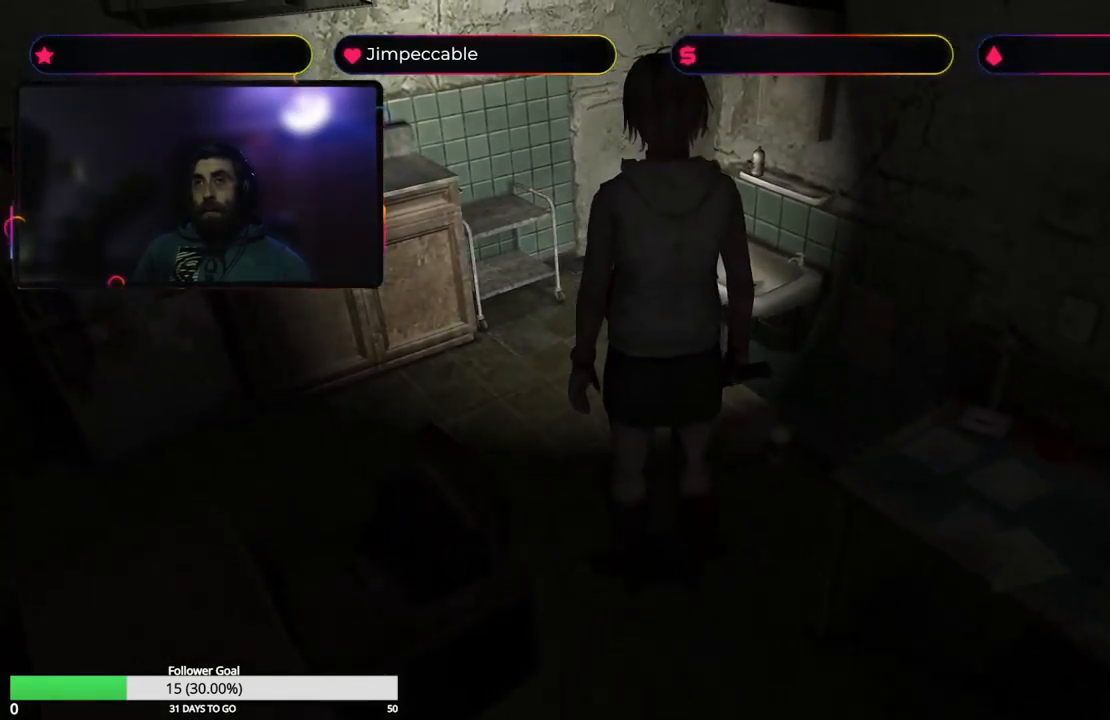
{"buttons": [], "left_stick": "up", "right_stick": "center", "events": [[17, "left_stick", "up-left"], [400, "left_stick", "up"]]}
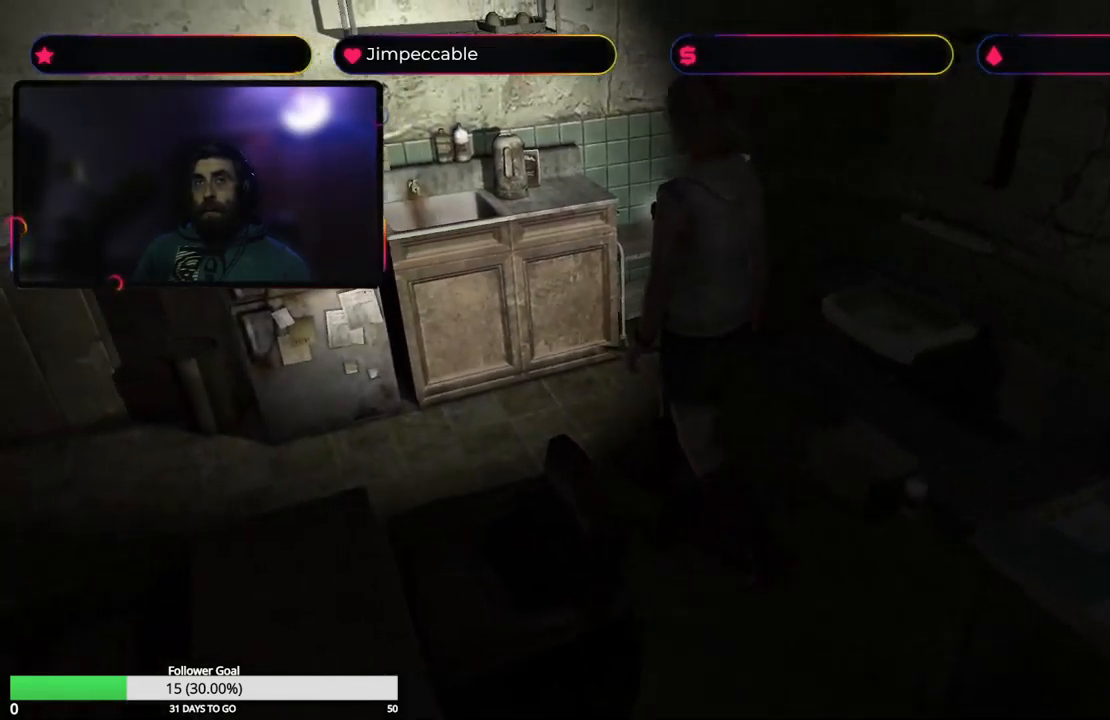
{"buttons": [], "left_stick": "up-right", "right_stick": "center", "events": [[133, "left_stick", "up-right"]]}
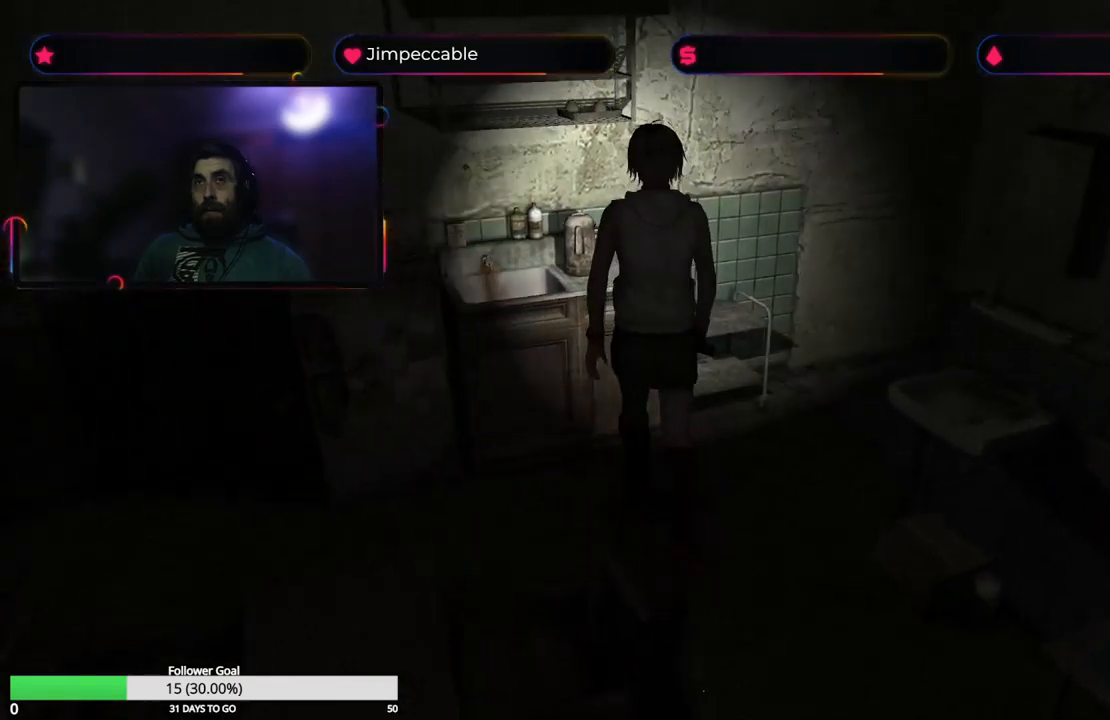
{"buttons": [], "left_stick": "up-right", "right_stick": "center", "events": []}
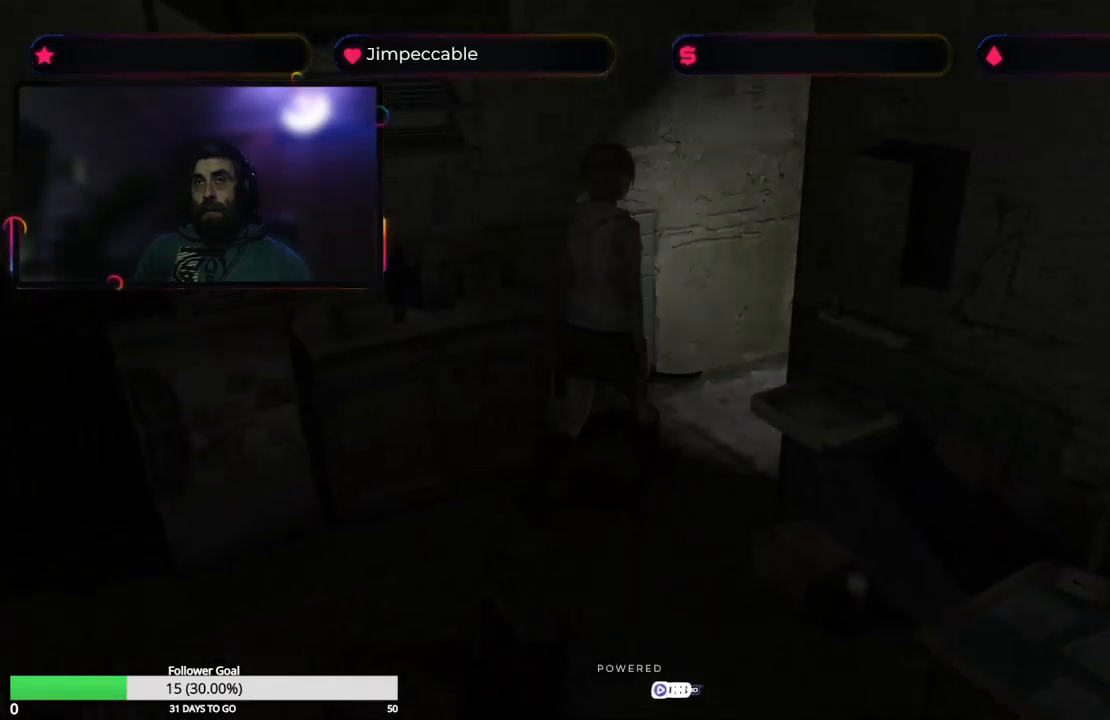
{"buttons": [], "left_stick": "up-right", "right_stick": "center", "events": []}